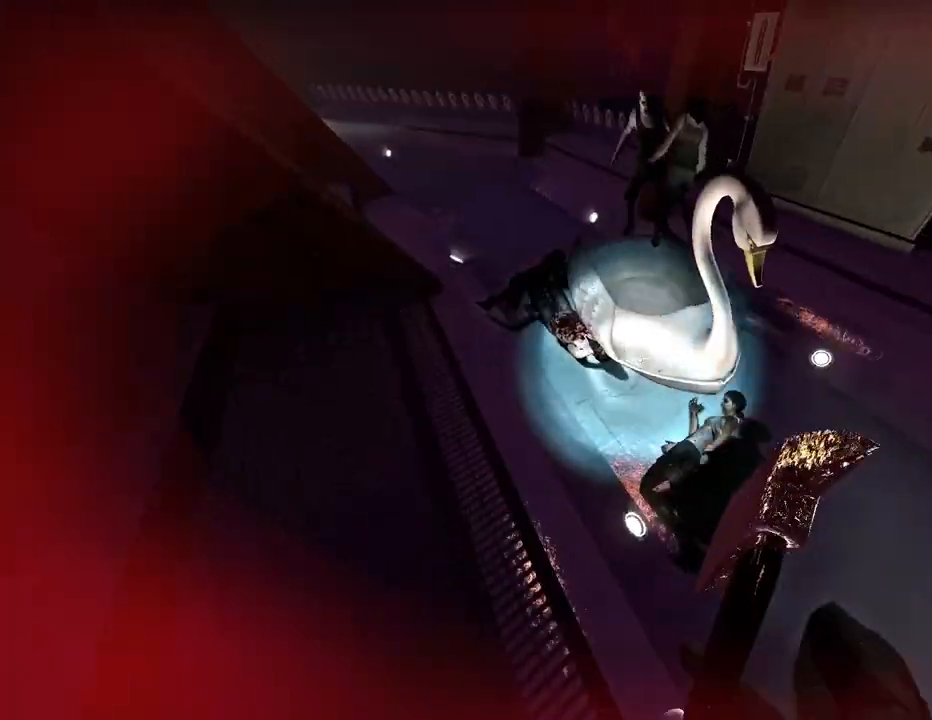
Gameplay with keyboard; each line is a JSON object with the keys held at the frame after it. "events" lists presses ("down") and releases ("up") of "a", "ctrl", "d", "e", "f", "q", "r", "s", "shift", "space", "tab" and "w" between this image and that frame as [ms after this image, input, new state], when the widget could be followed in between. No other keys are recorded. Mouse input is not recorded.
{"keys": ["a", "w"], "events": [[200, "w", "down"], [300, "d", "up"], [467, "a", "down"]]}
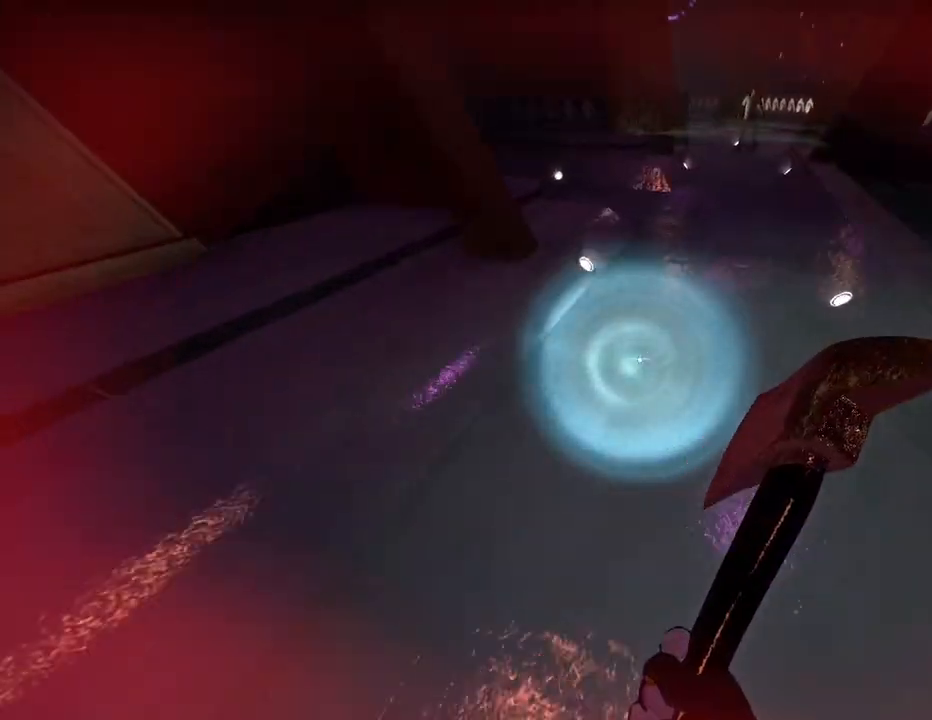
{"keys": ["w"], "events": [[34, "a", "up"]]}
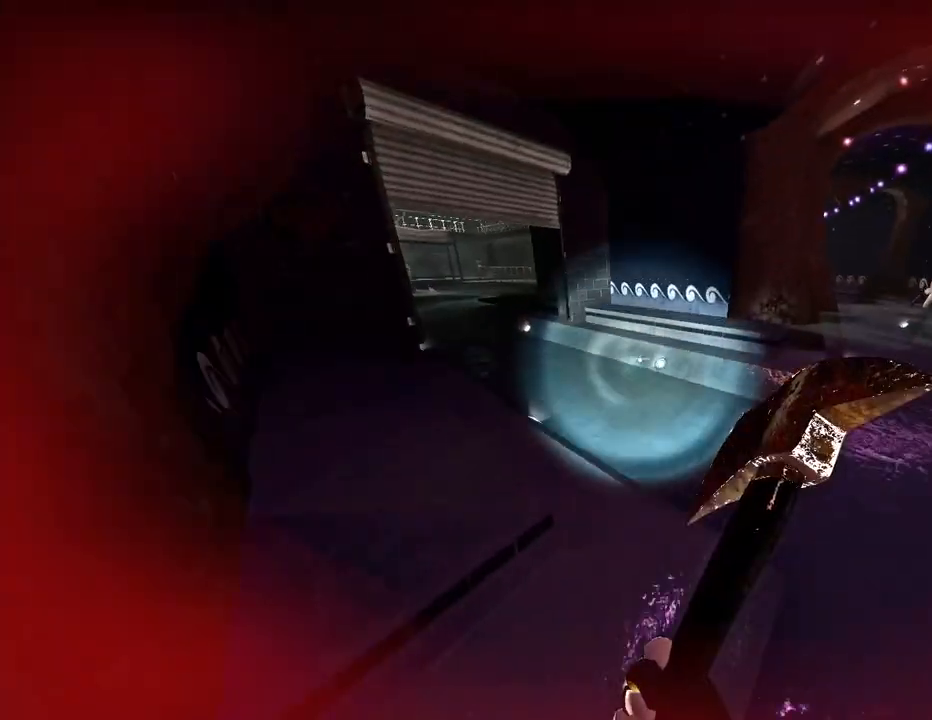
{"keys": ["w"], "events": [[67, "a", "down"], [267, "a", "up"]]}
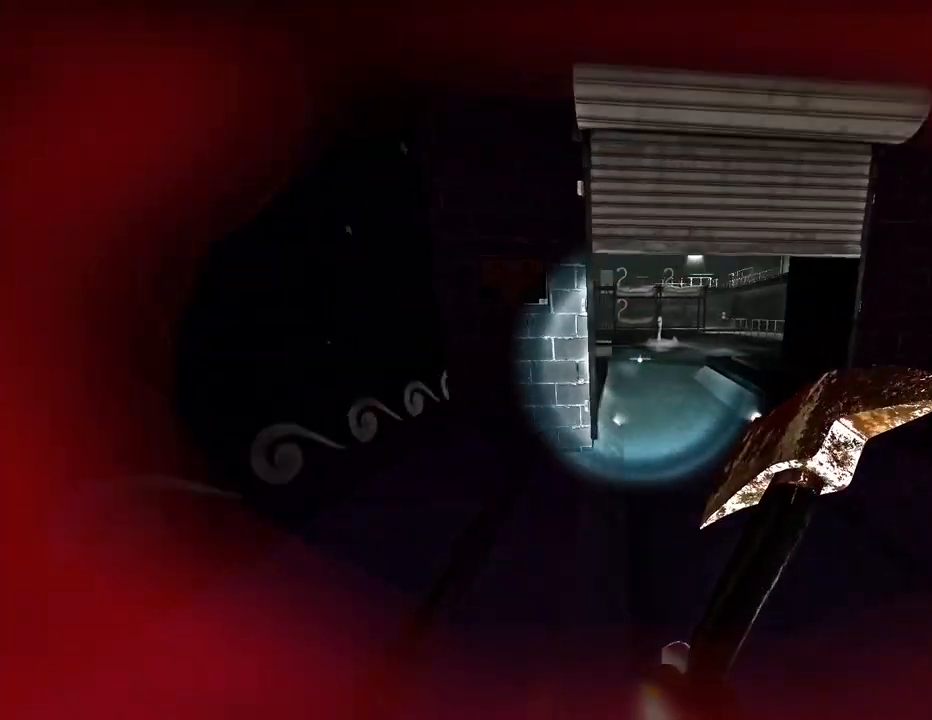
{"keys": ["a", "w"], "events": [[401, "a", "down"]]}
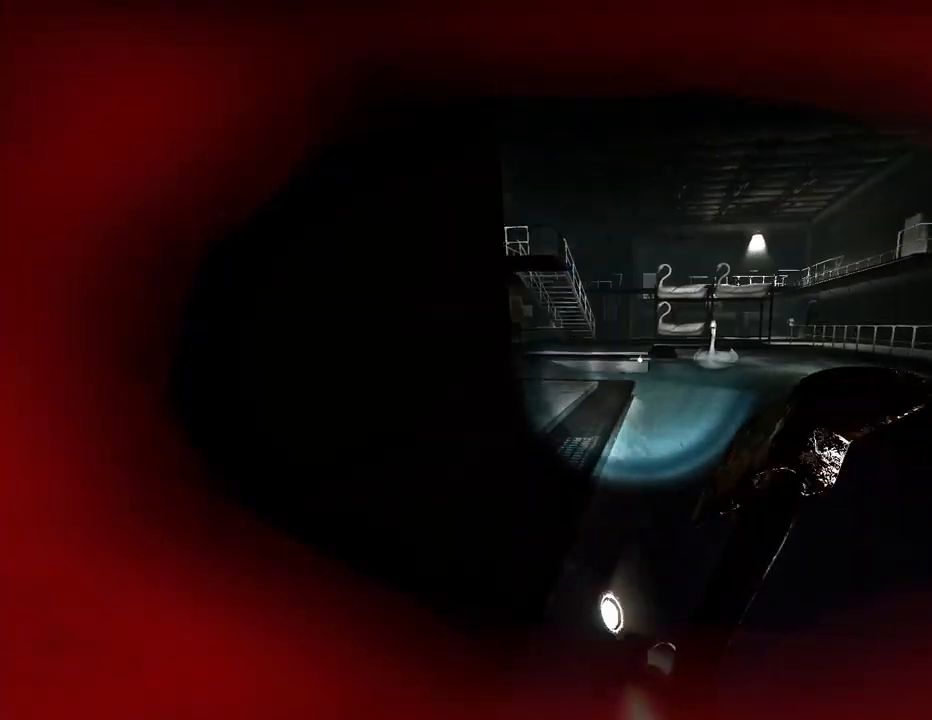
{"keys": ["w"], "events": [[67, "a", "up"]]}
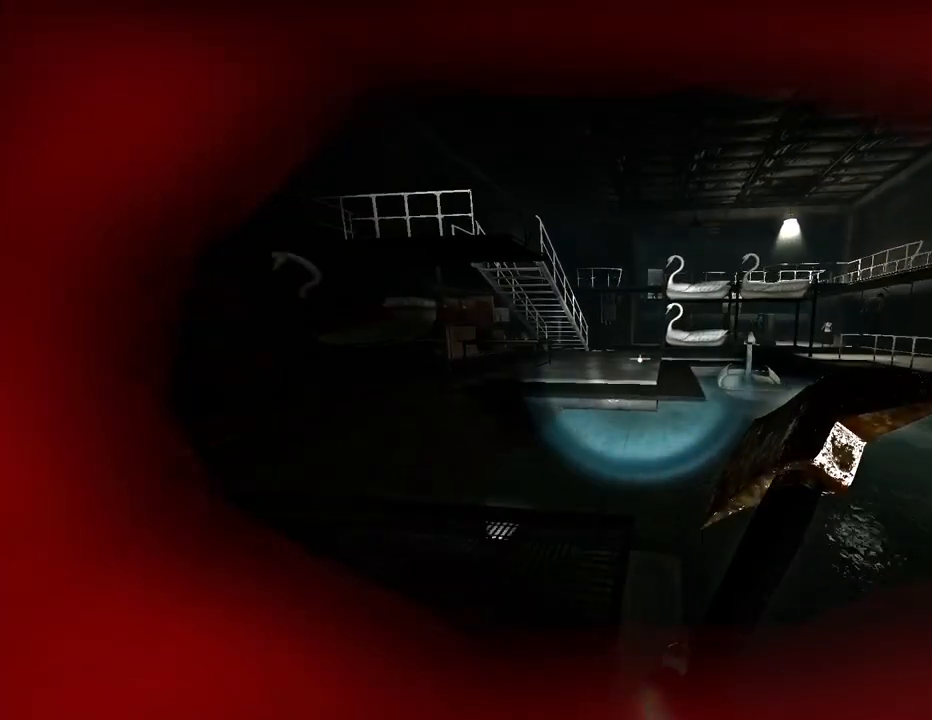
{"keys": ["space", "w"], "events": [[201, "space", "down"]]}
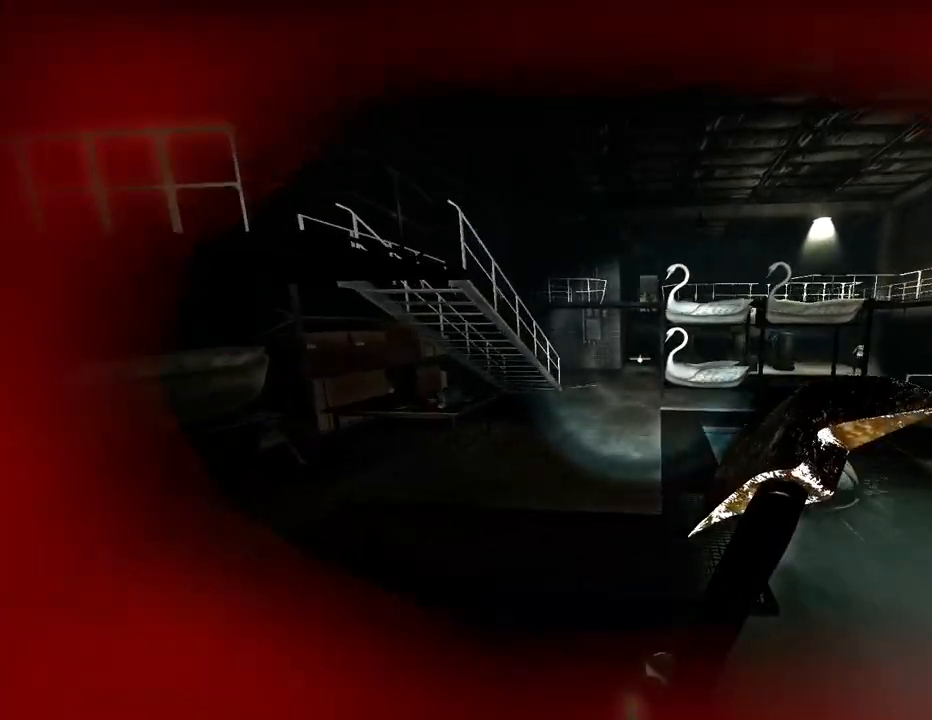
{"keys": ["w"], "events": [[67, "space", "up"]]}
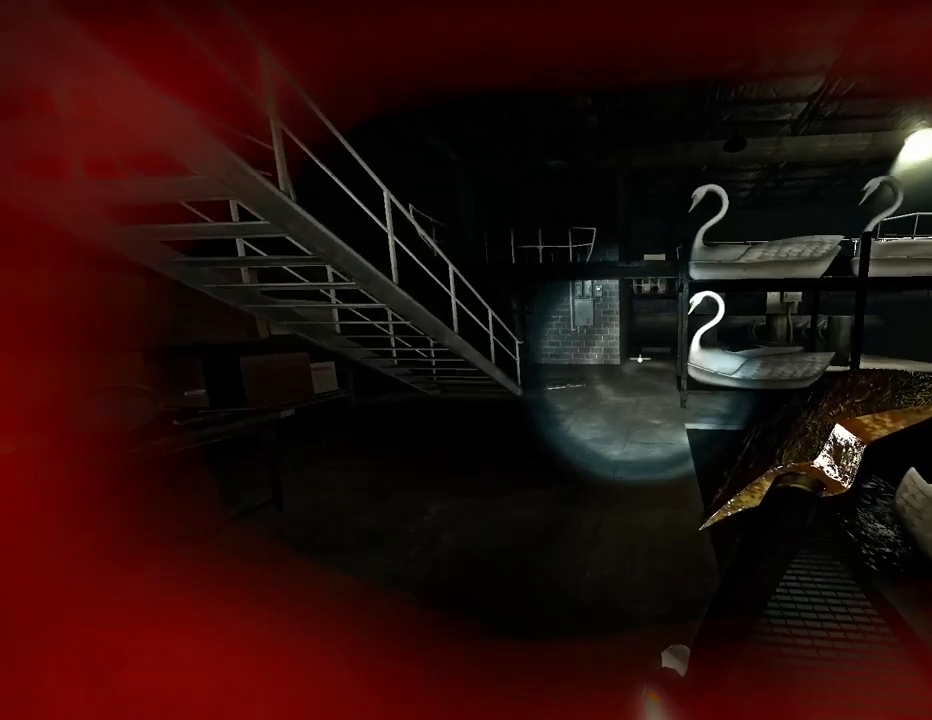
{"keys": ["w"], "events": []}
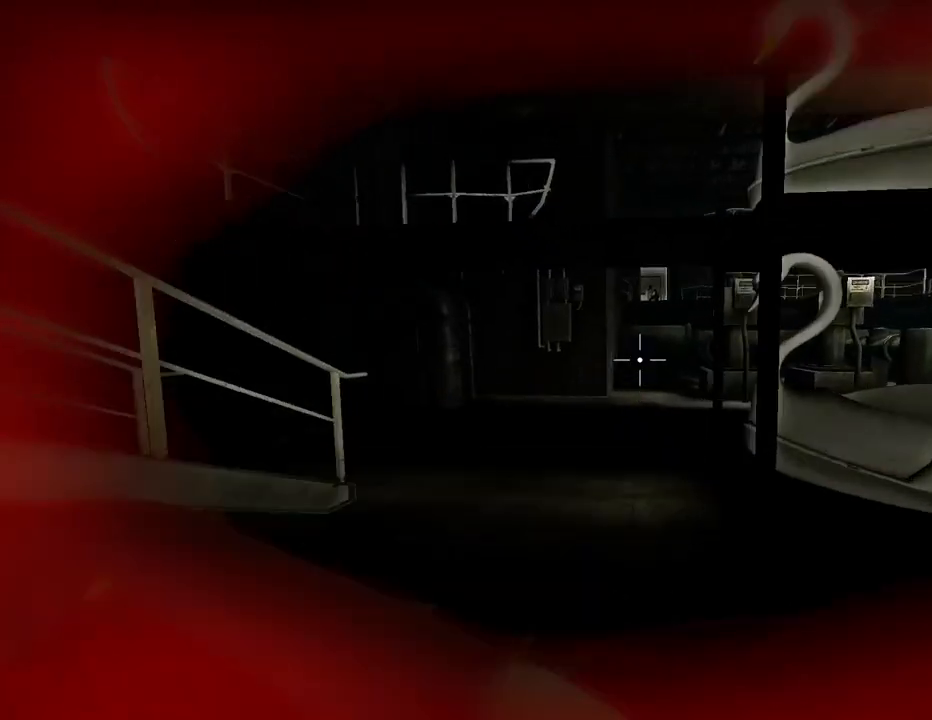
{"keys": ["w"], "events": []}
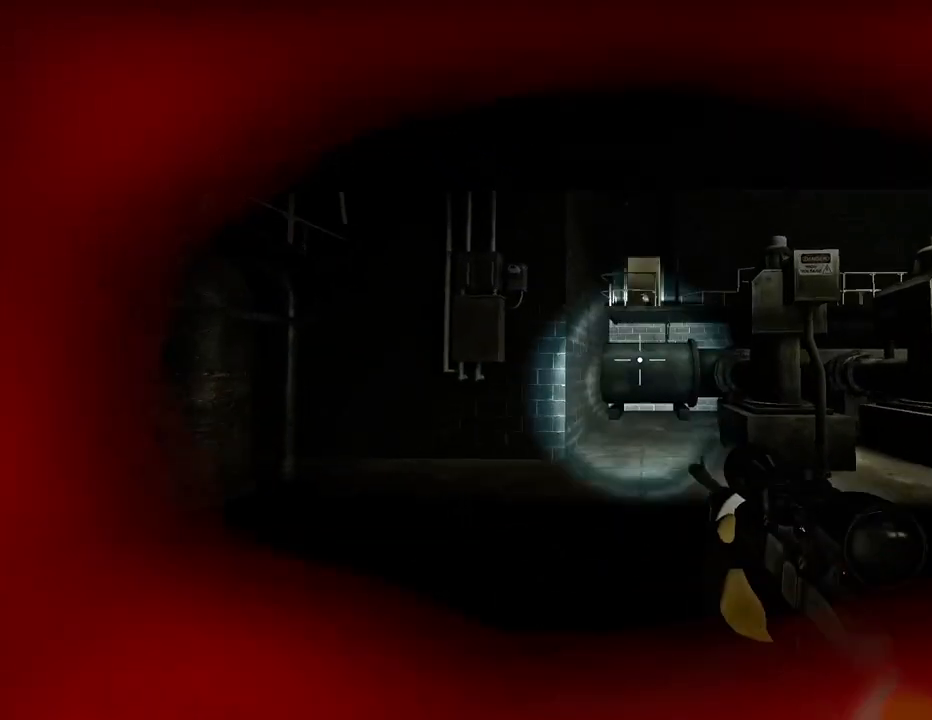
{"keys": ["w"], "events": []}
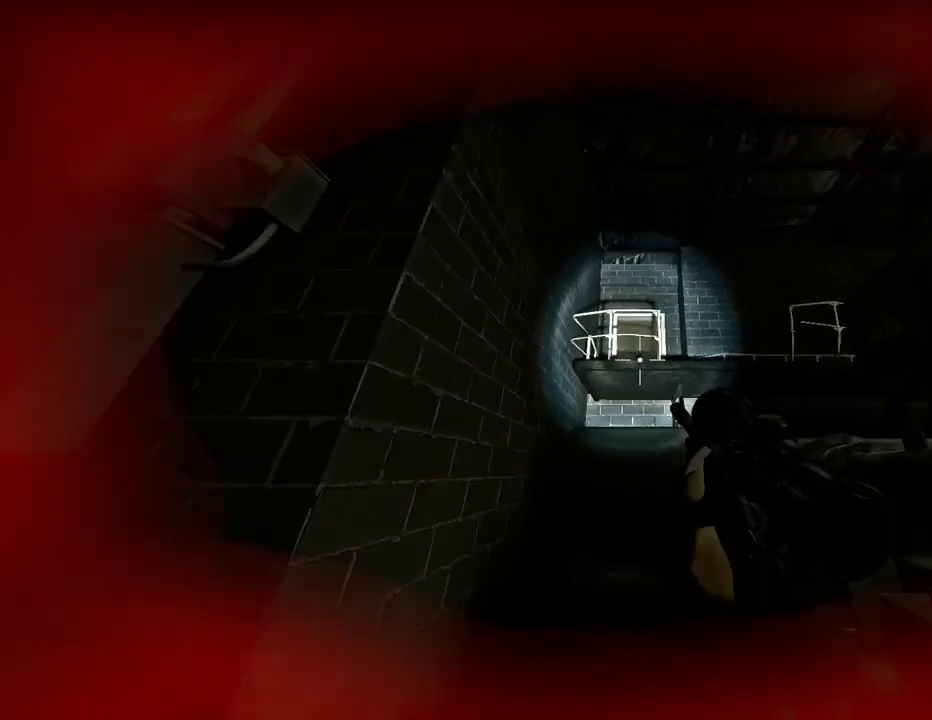
{"keys": ["w"], "events": [[234, "space", "down"], [467, "space", "up"]]}
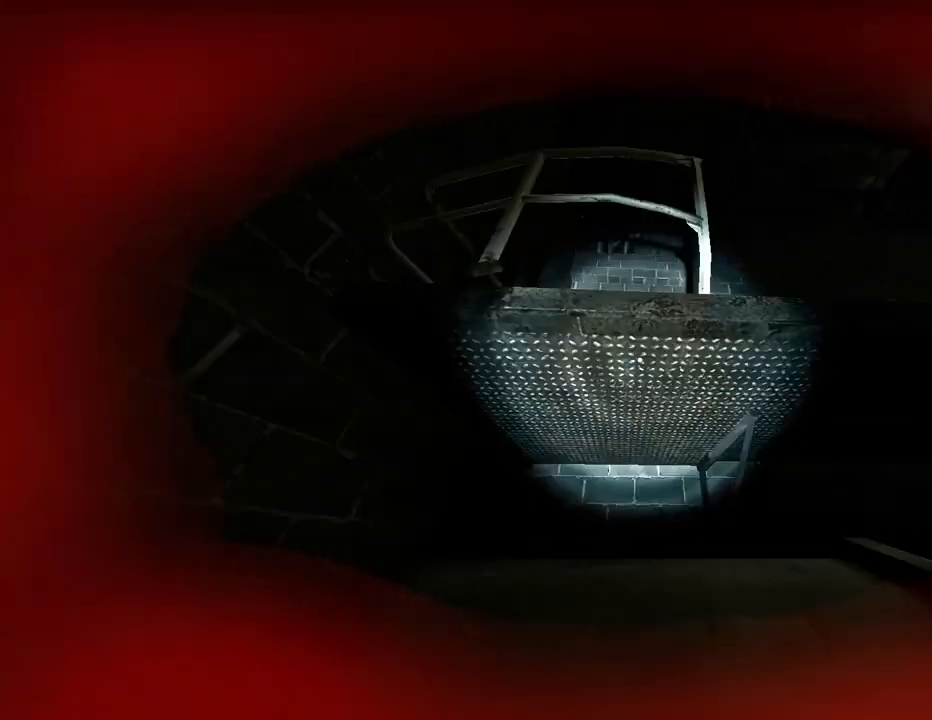
{"keys": ["w"], "events": []}
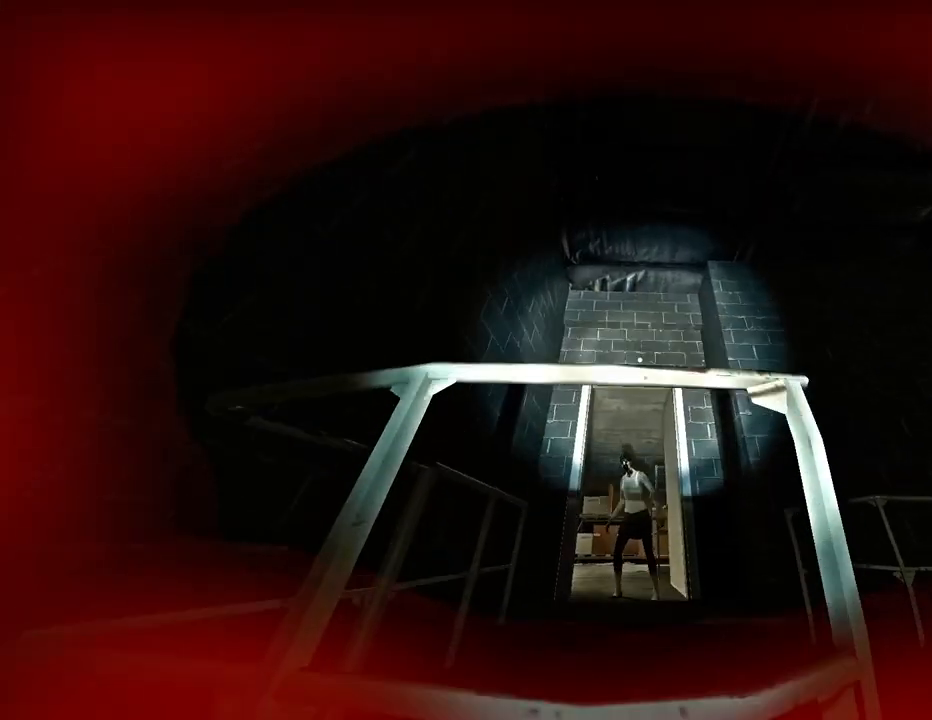
{"keys": ["w"], "events": []}
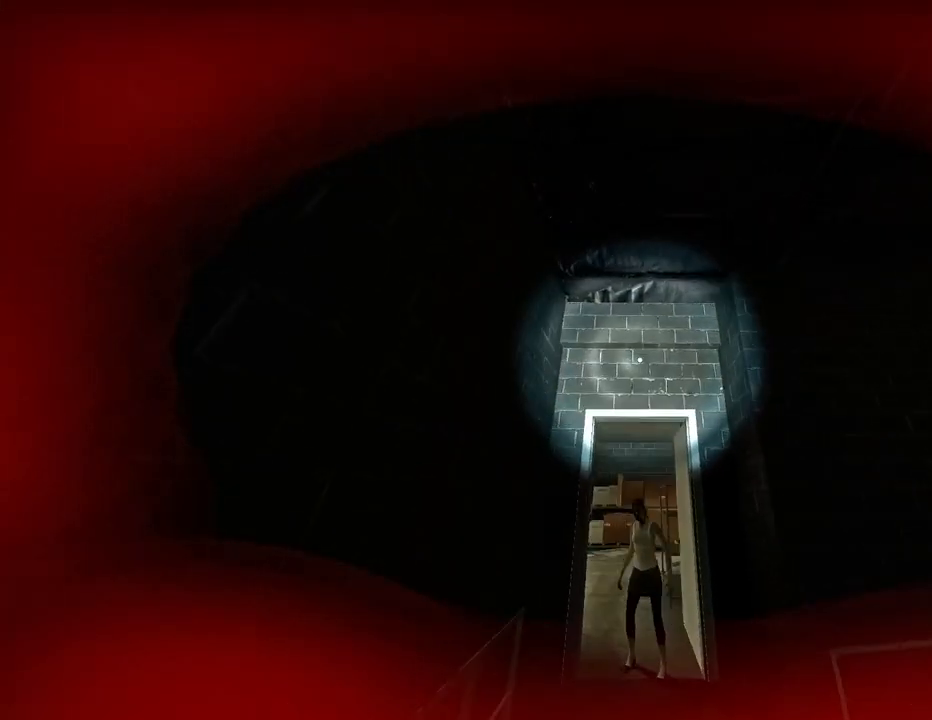
{"keys": ["w"], "events": []}
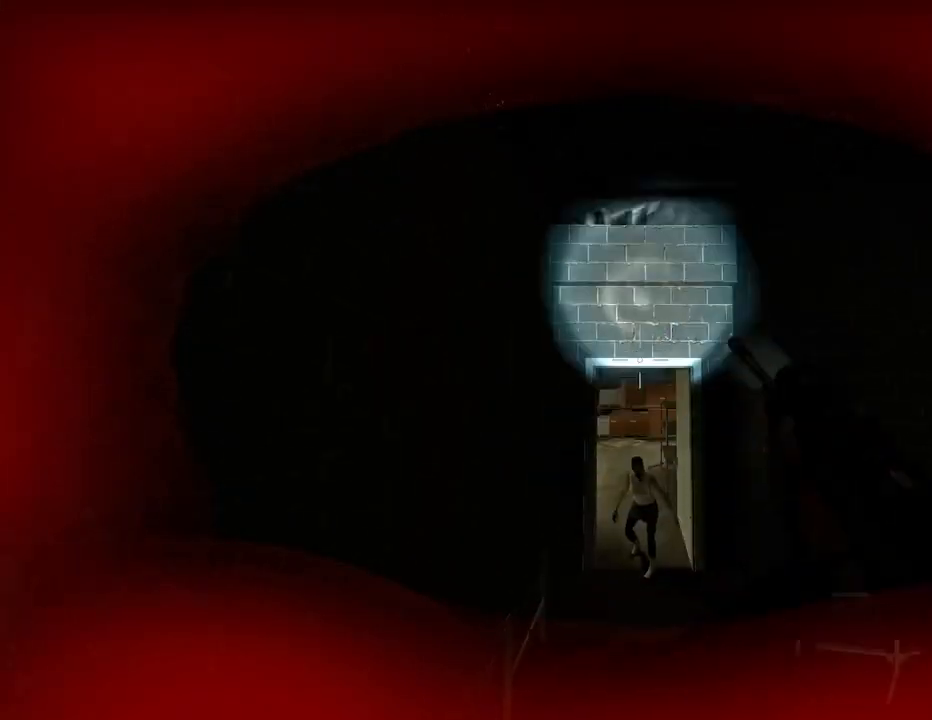
{"keys": [], "events": [[467, "w", "up"]]}
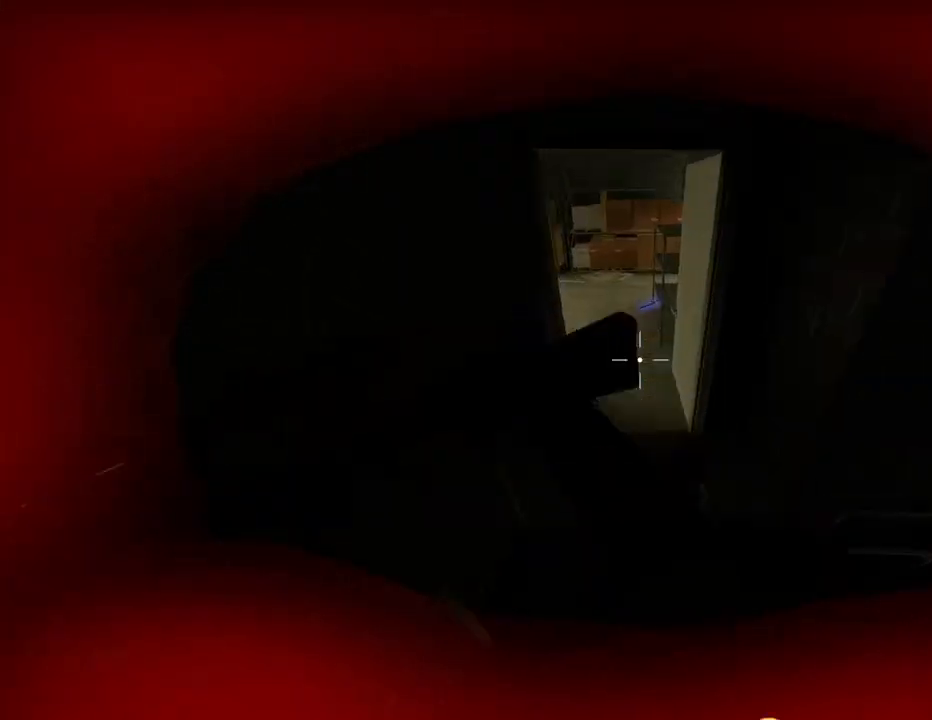
{"keys": [], "events": [[167, "s", "down"], [367, "s", "up"]]}
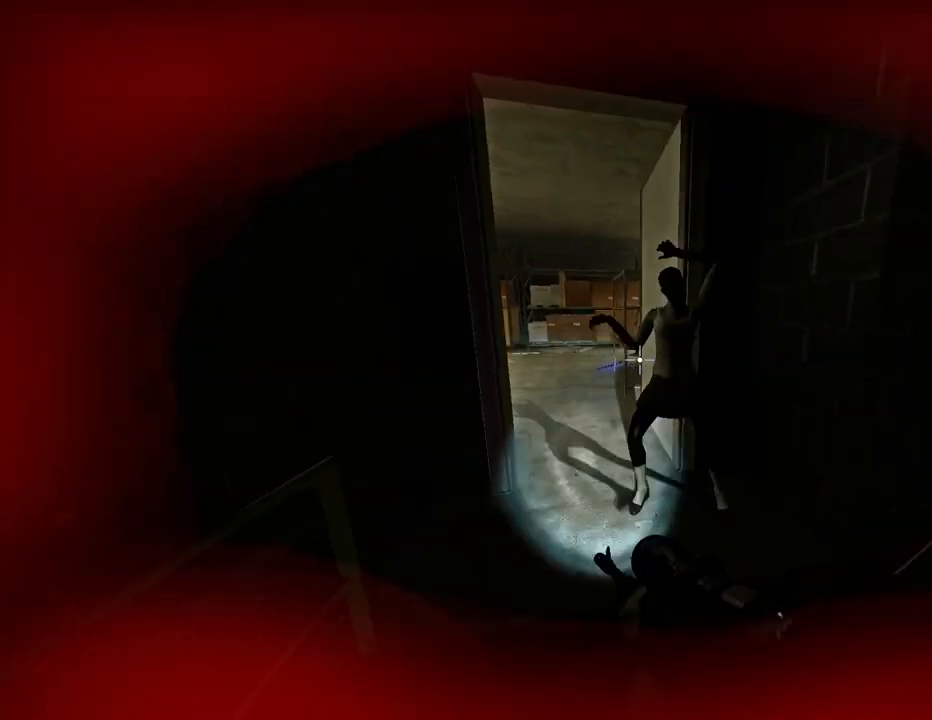
{"keys": ["w"], "events": [[167, "w", "down"]]}
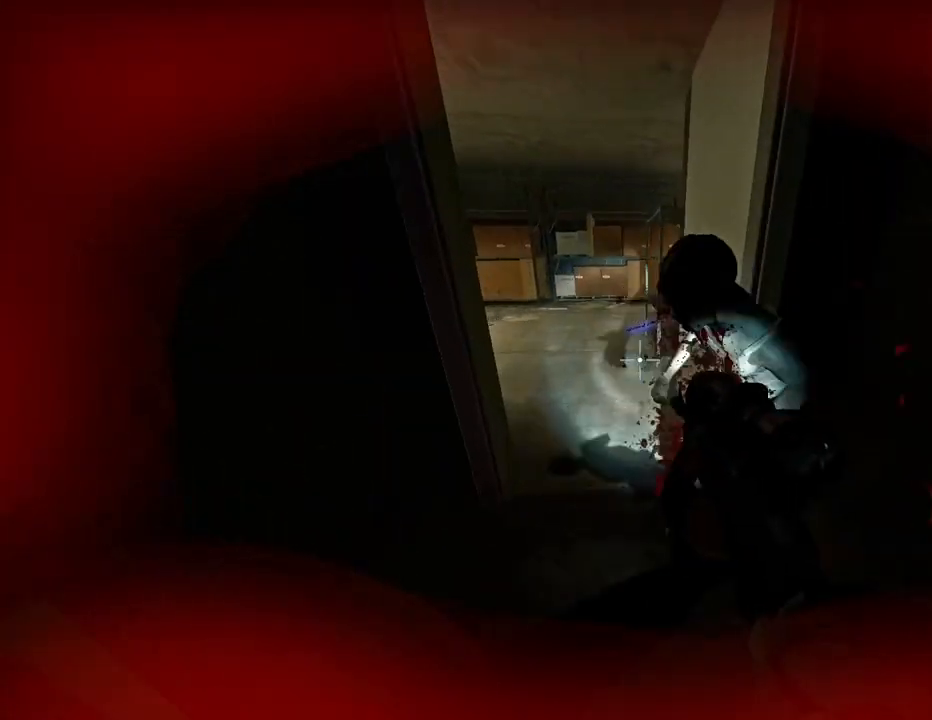
{"keys": ["w"], "events": [[134, "a", "down"], [367, "a", "up"]]}
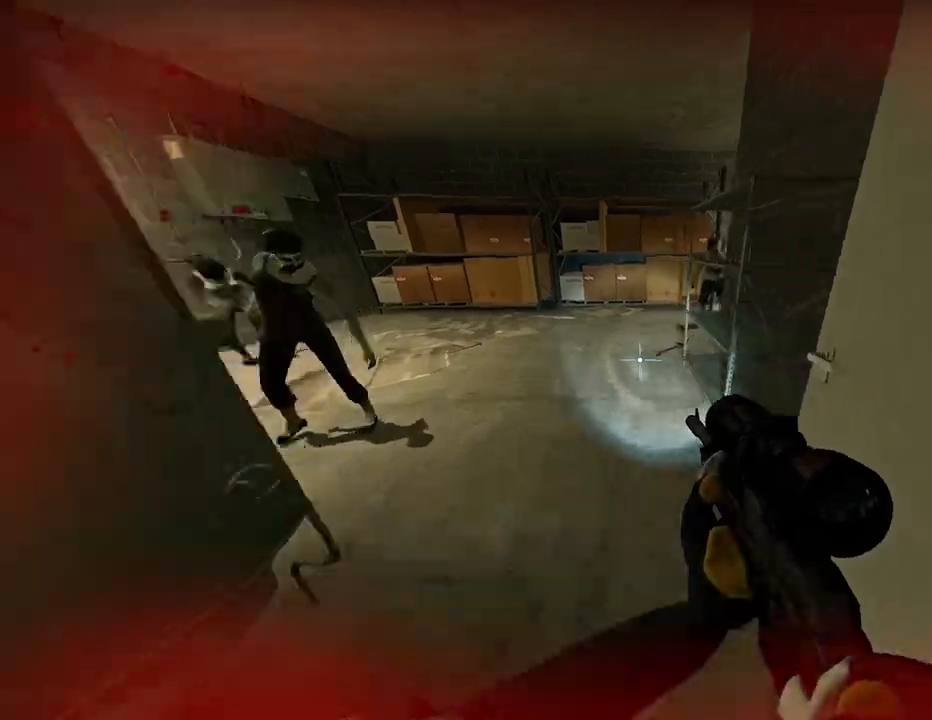
{"keys": ["w"], "events": []}
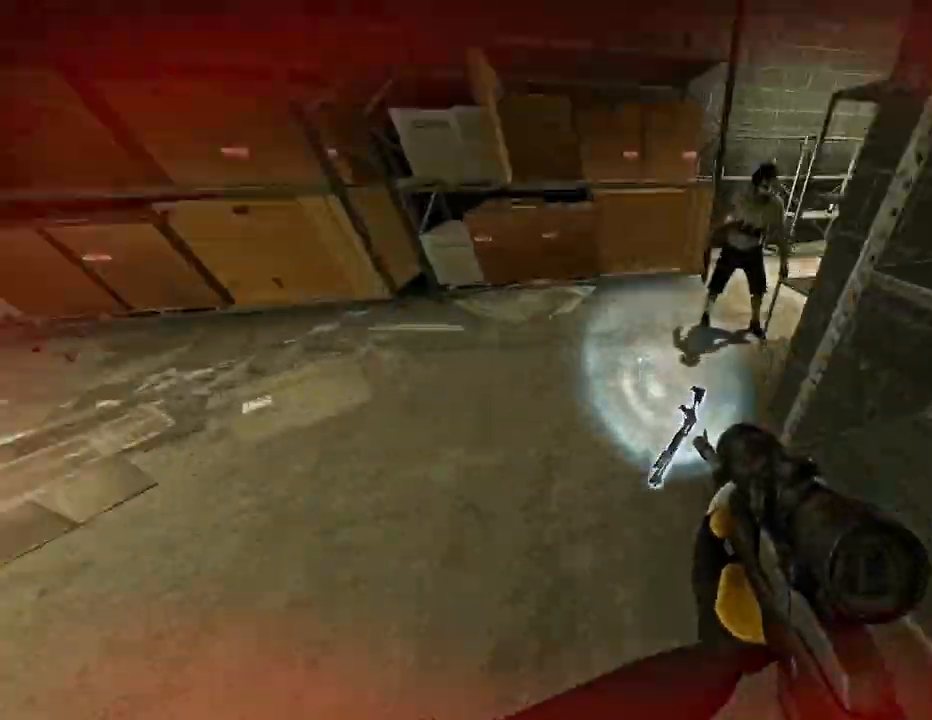
{"keys": [], "events": [[101, "a", "down"], [234, "w", "up"], [334, "a", "up"]]}
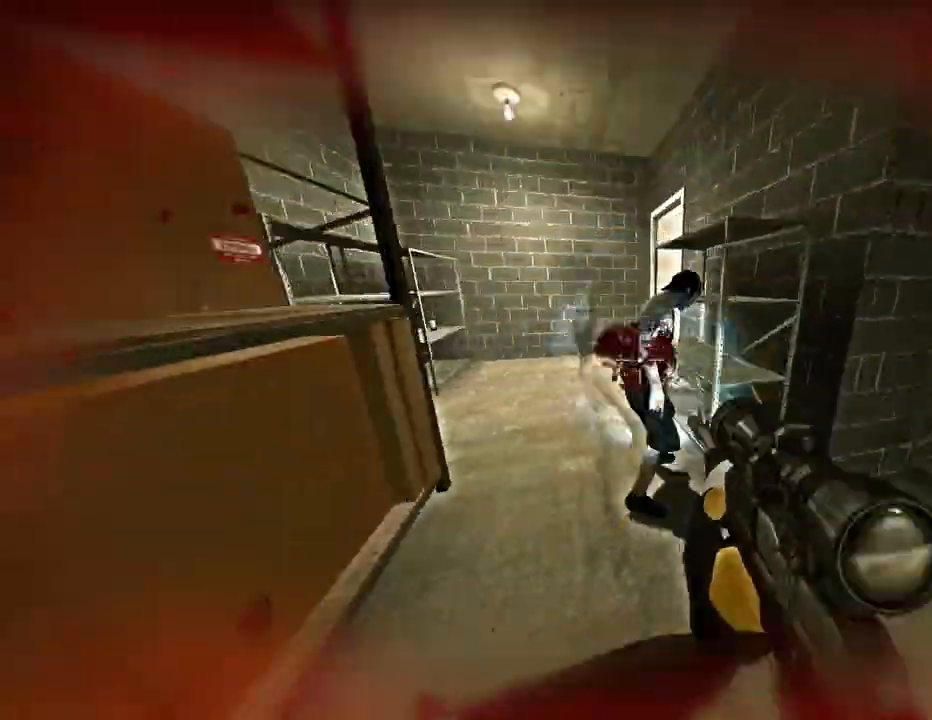
{"keys": [], "events": [[133, "d", "down"], [400, "d", "up"]]}
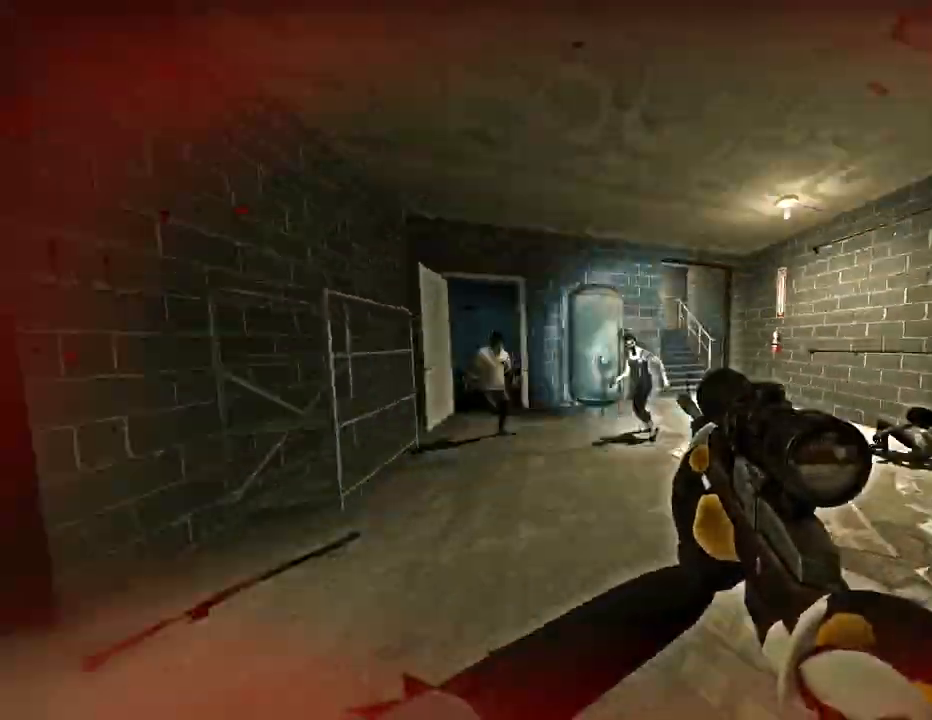
{"keys": [], "events": [[167, "w", "down"], [234, "w", "up"]]}
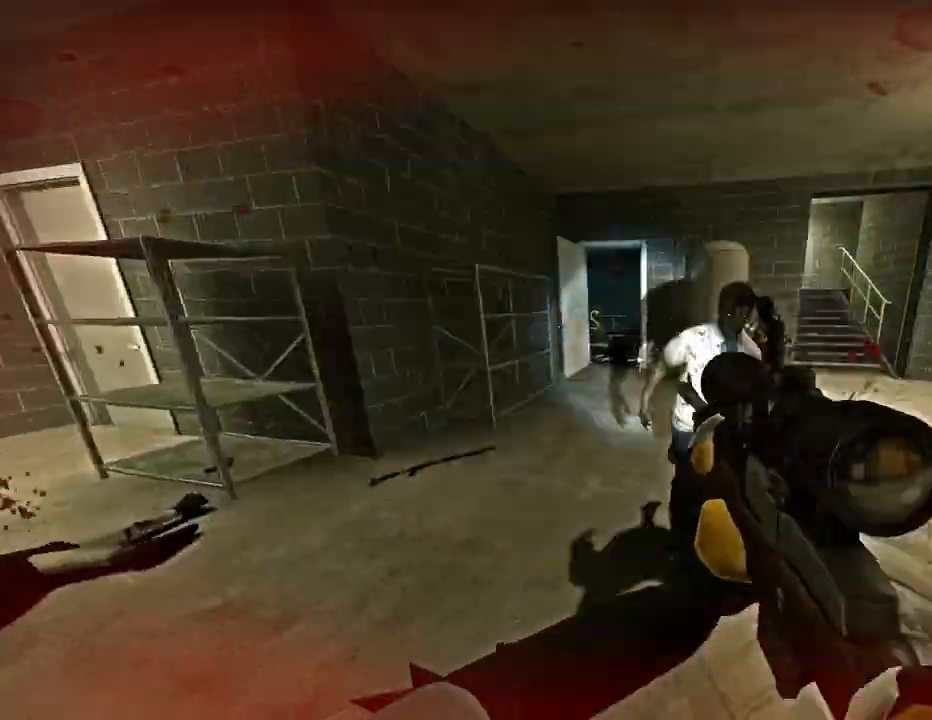
{"keys": [], "events": []}
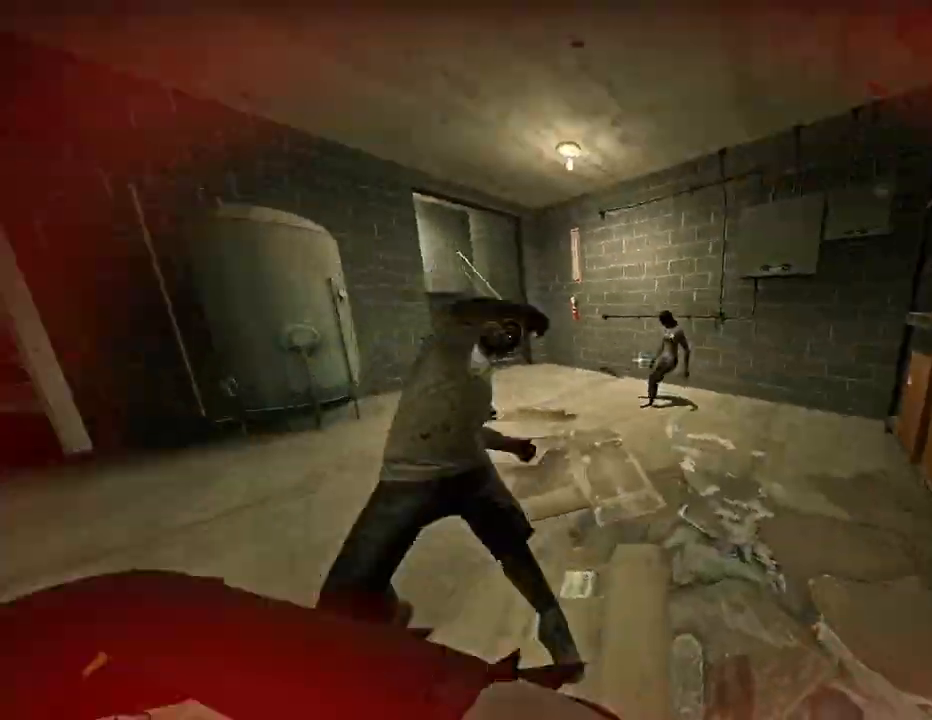
{"keys": ["a", "w"], "events": [[101, "w", "down"], [201, "a", "down"]]}
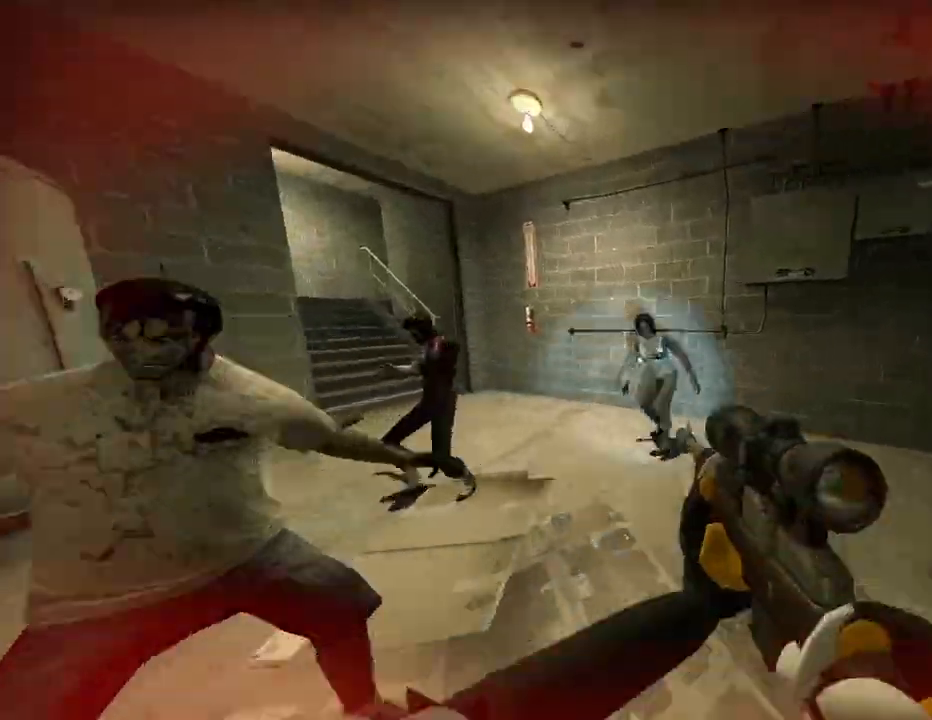
{"keys": ["d", "w"], "events": [[33, "a", "up"], [234, "d", "down"]]}
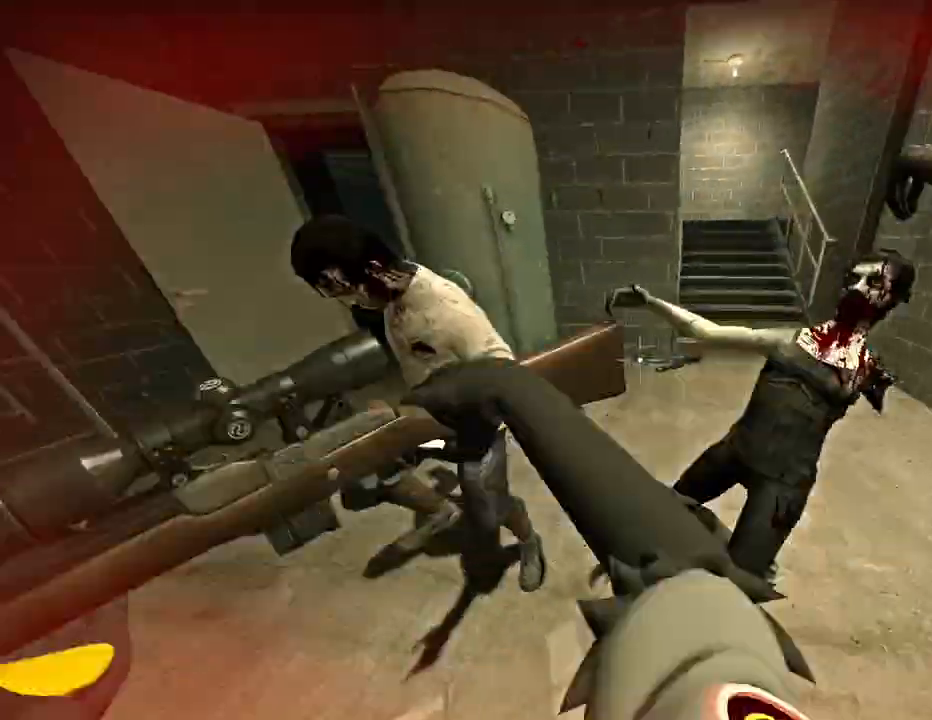
{"keys": ["a", "w"], "events": [[301, "d", "up"], [401, "a", "down"]]}
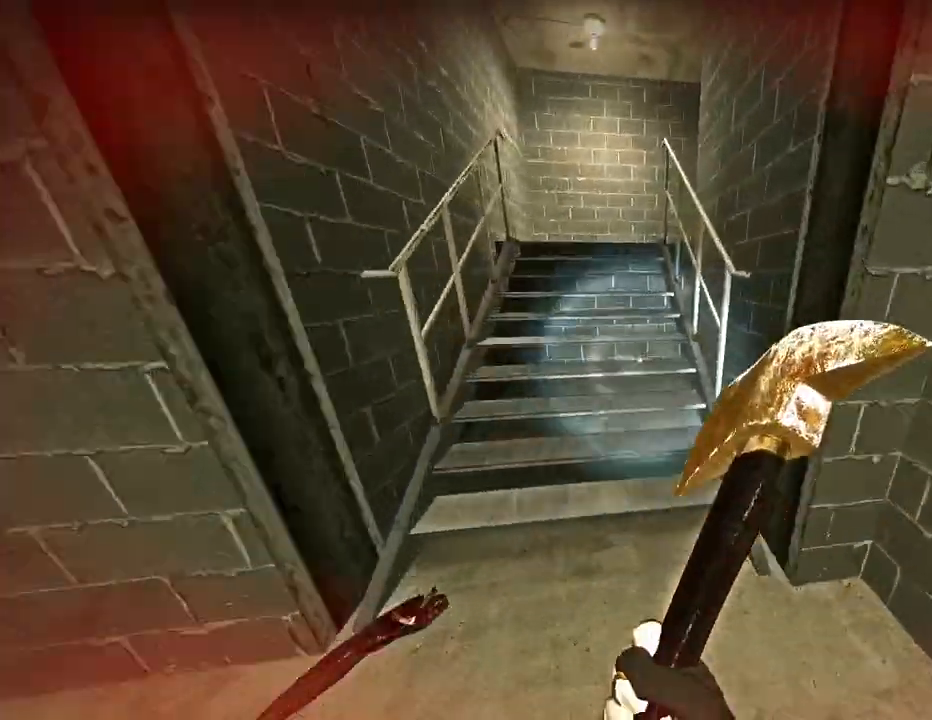
{"keys": ["w"], "events": [[33, "a", "up"]]}
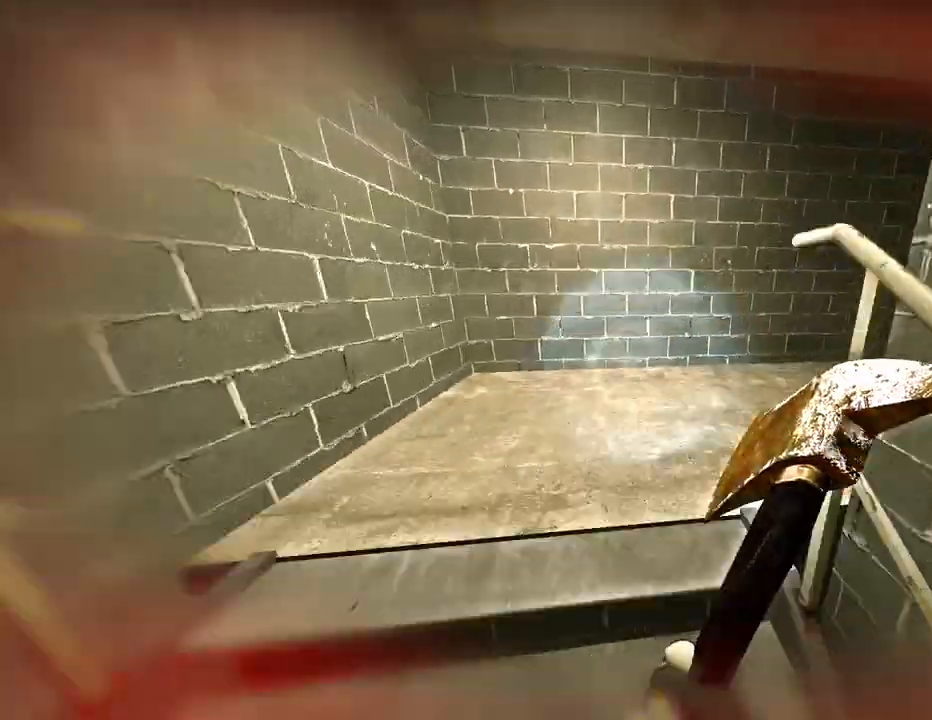
{"keys": ["w"], "events": [[134, "d", "down"], [501, "d", "up"]]}
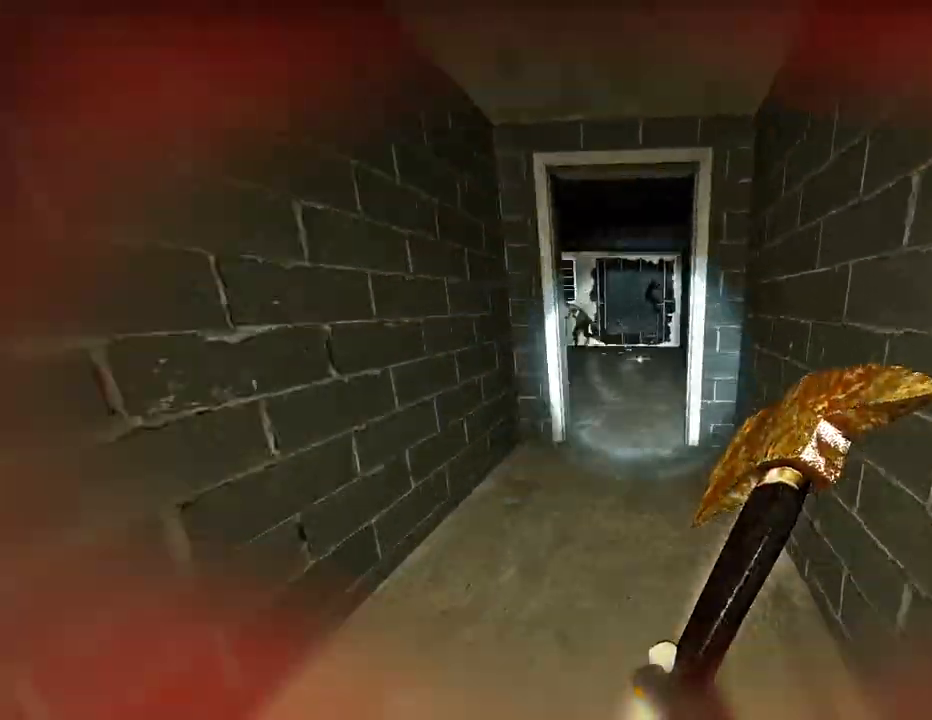
{"keys": ["w"], "events": [[300, "a", "down"], [434, "a", "up"]]}
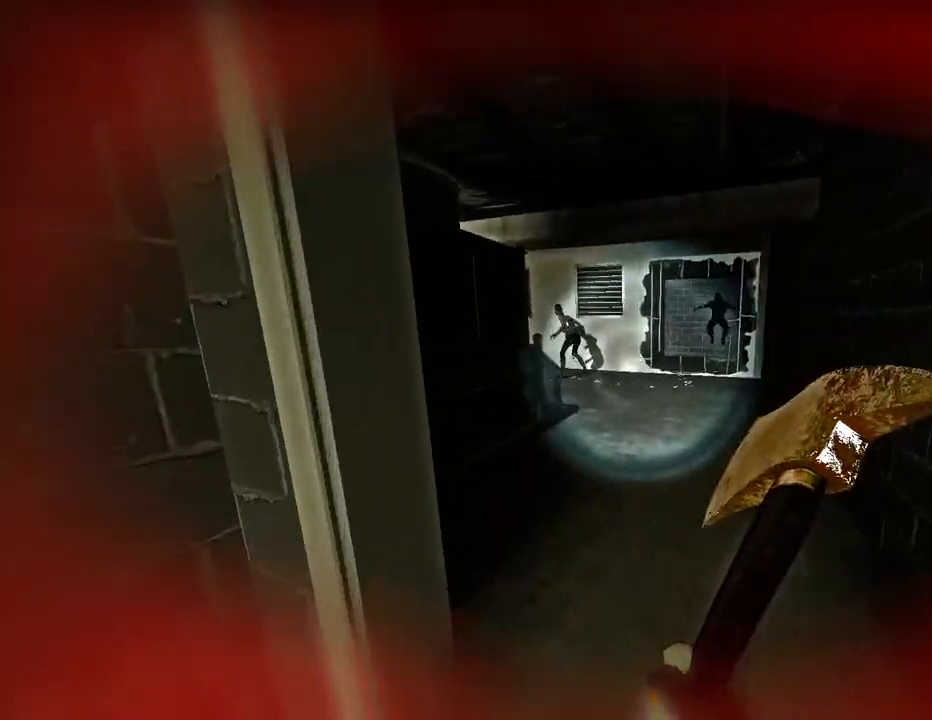
{"keys": ["a", "w"], "events": [[501, "a", "down"]]}